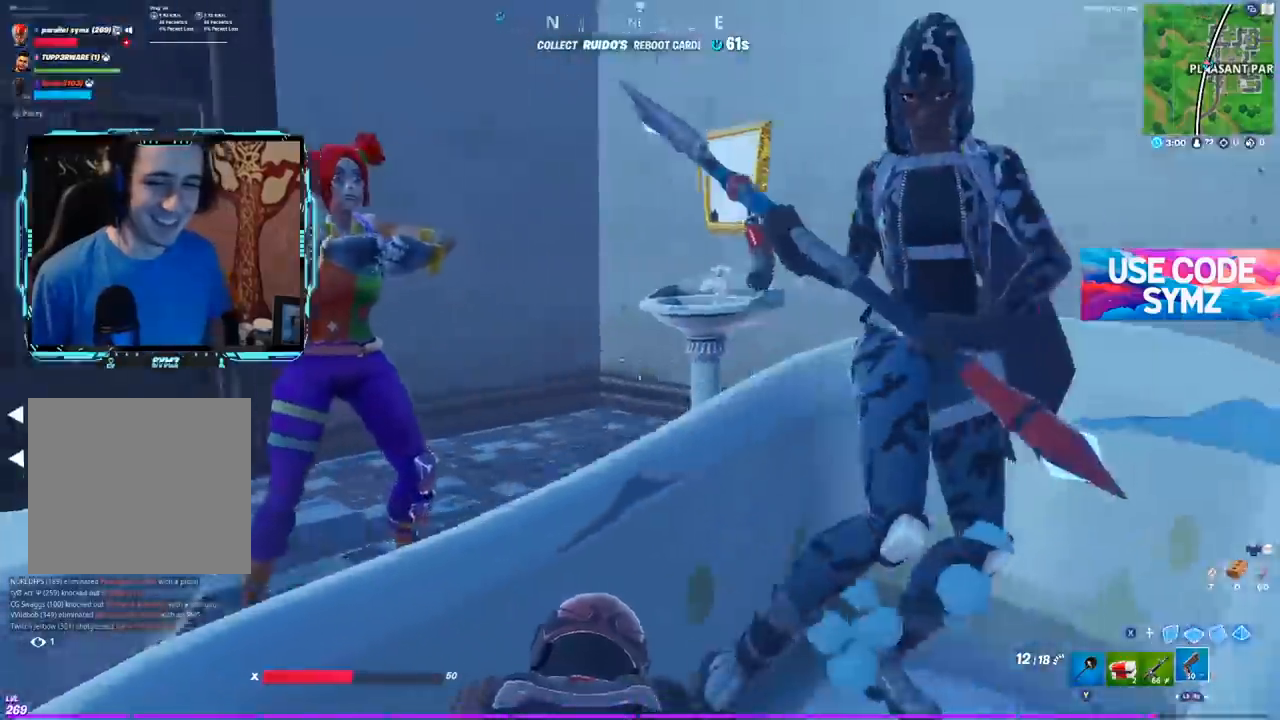
Gameplay with a controller (Xbox layout); each line is a JSON object with the inputs held at the frame after it. "events" lists button and stick changes between this image and that frame as [ms after this image, input, new state], when the widget could be followed in between. Not read: L3.
{"buttons": [], "left_stick": "up", "right_stick": "center", "events": [[67, "right_stick", "center"], [384, "left_stick", "up"]]}
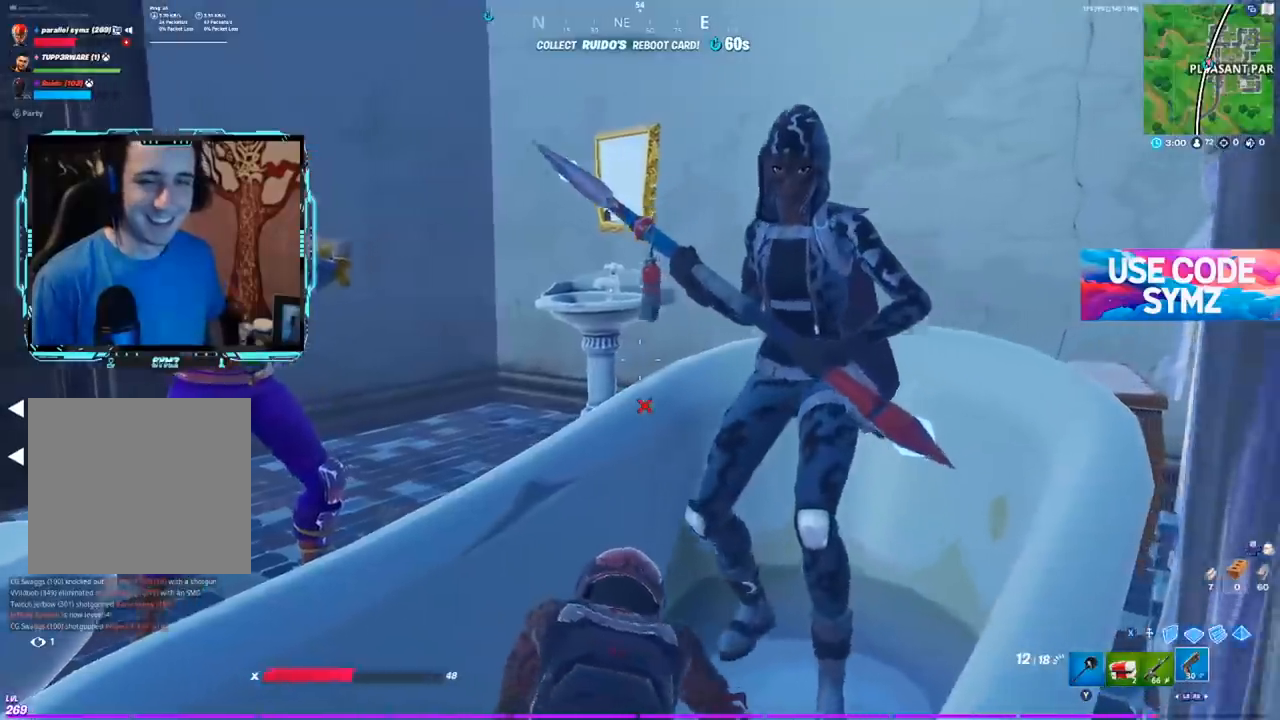
{"buttons": [], "left_stick": "center", "right_stick": "center", "events": [[116, "left_stick", "center"]]}
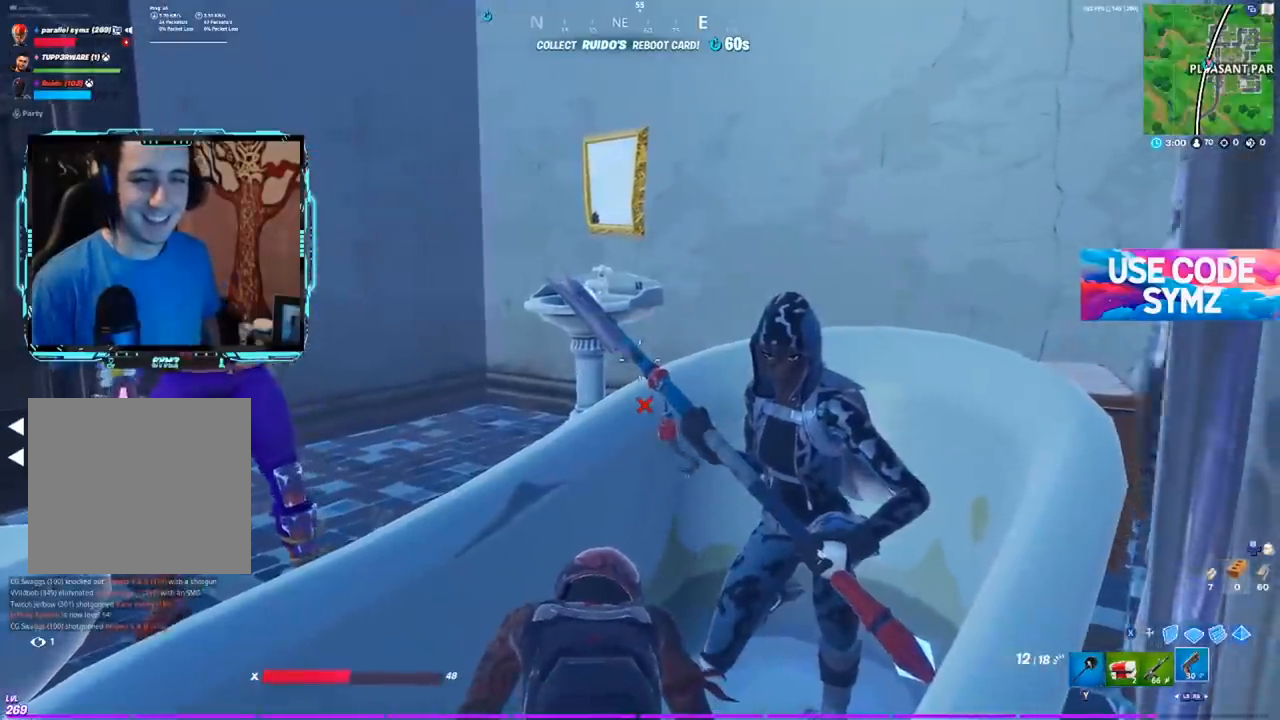
{"buttons": [], "left_stick": "center", "right_stick": "center", "events": []}
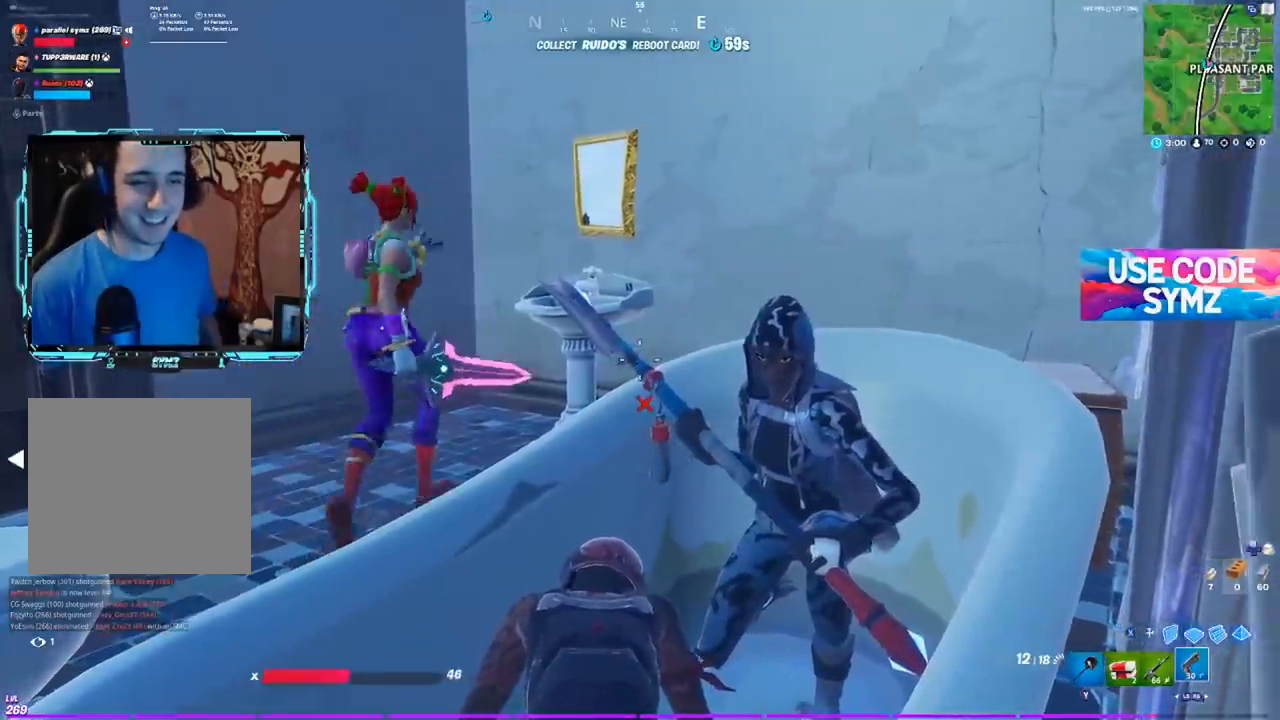
{"buttons": [], "left_stick": "center", "right_stick": "center", "events": []}
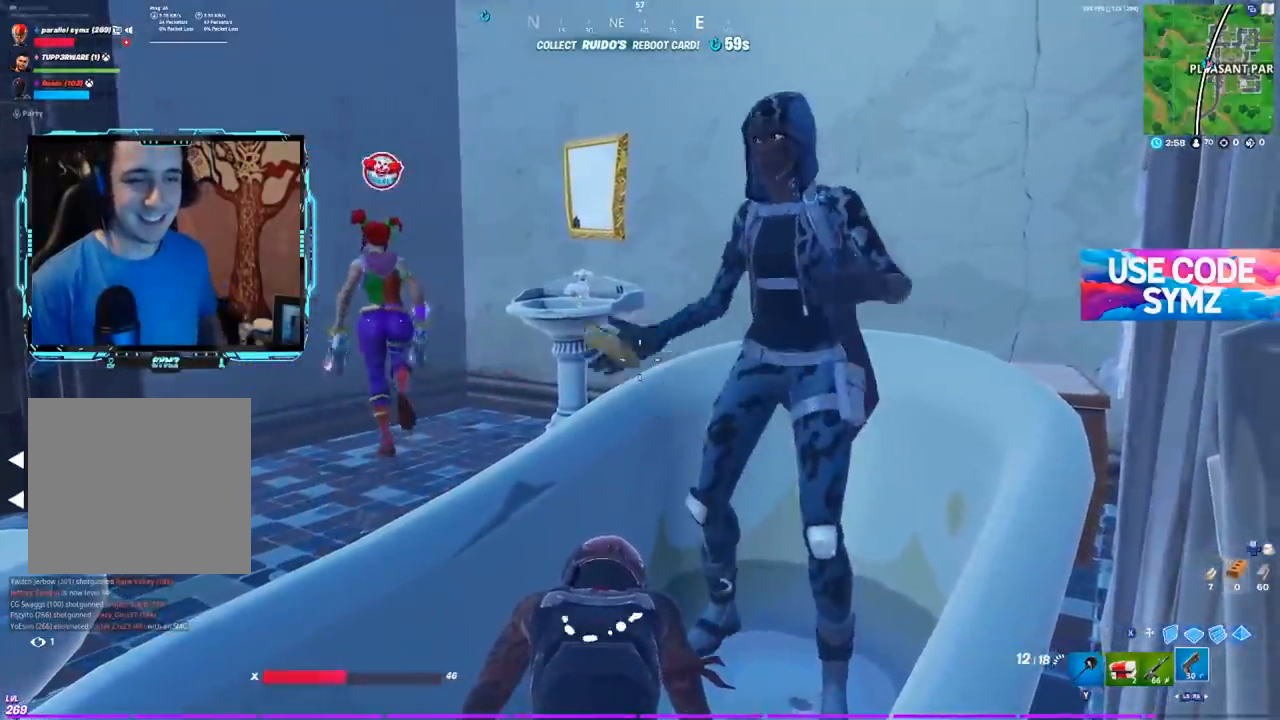
{"buttons": [], "left_stick": "center", "right_stick": "center", "events": []}
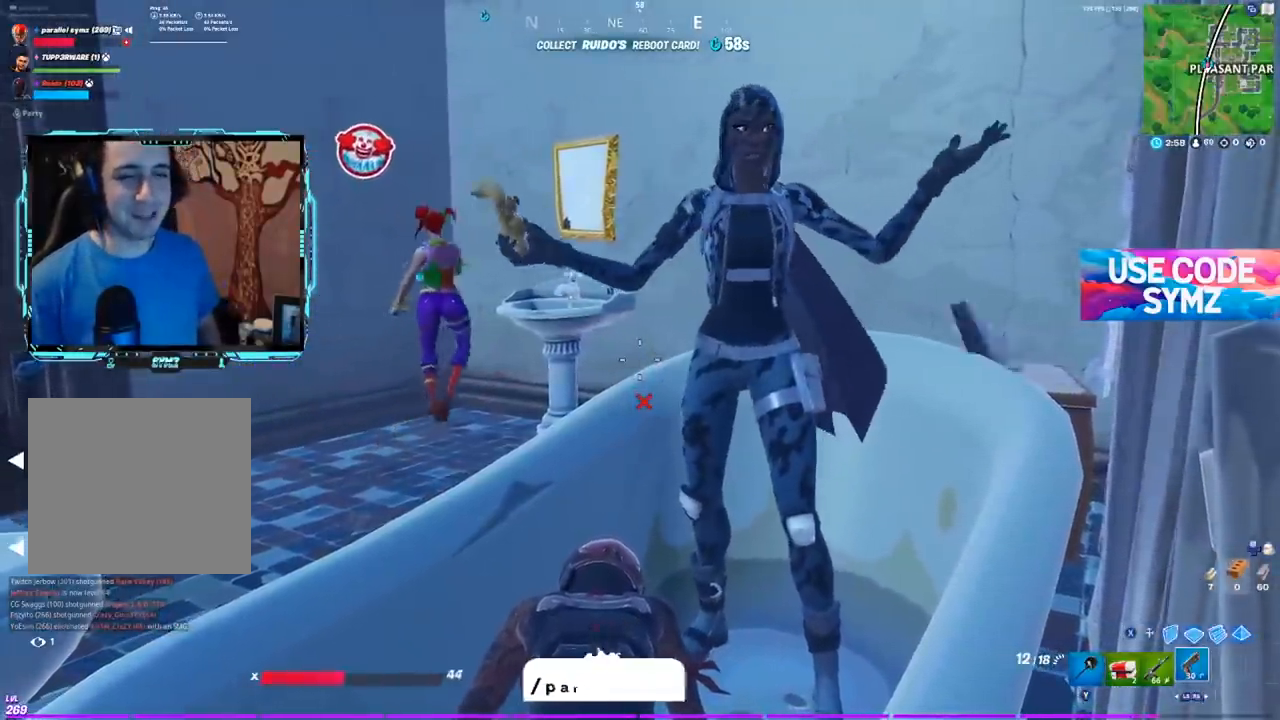
{"buttons": [], "left_stick": "center", "right_stick": "center", "events": []}
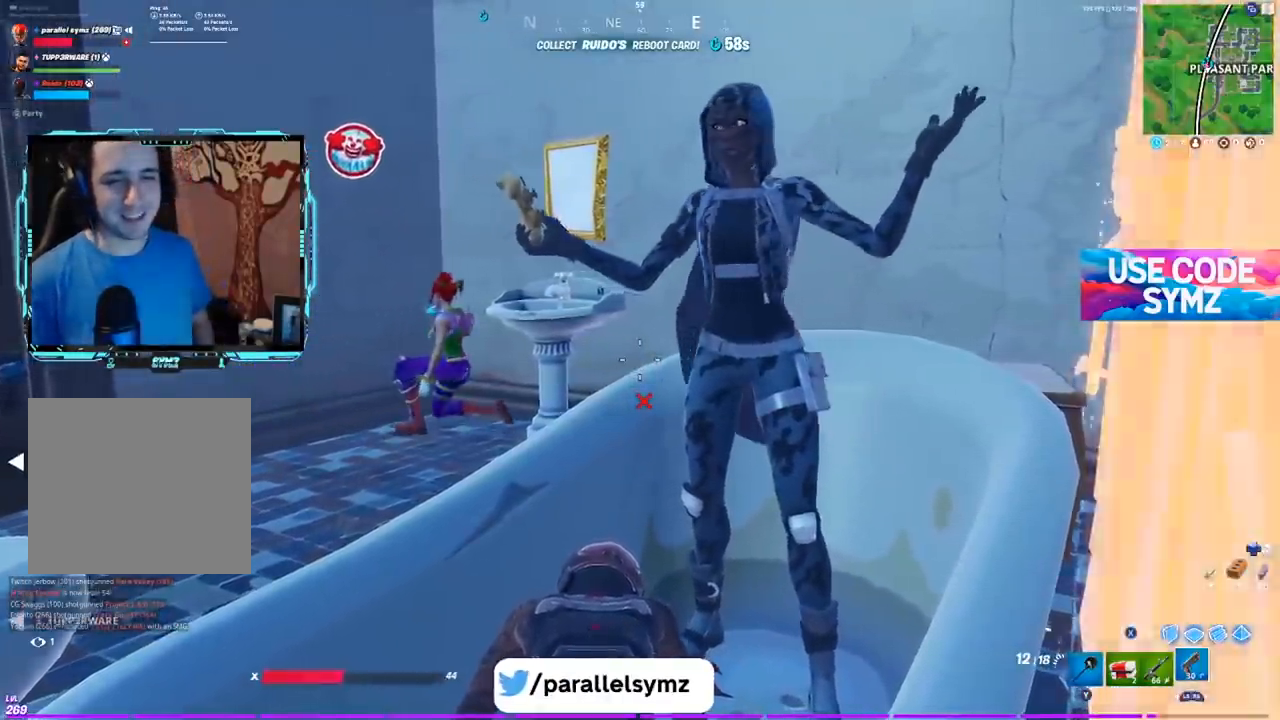
{"buttons": [], "left_stick": "center", "right_stick": "center", "events": []}
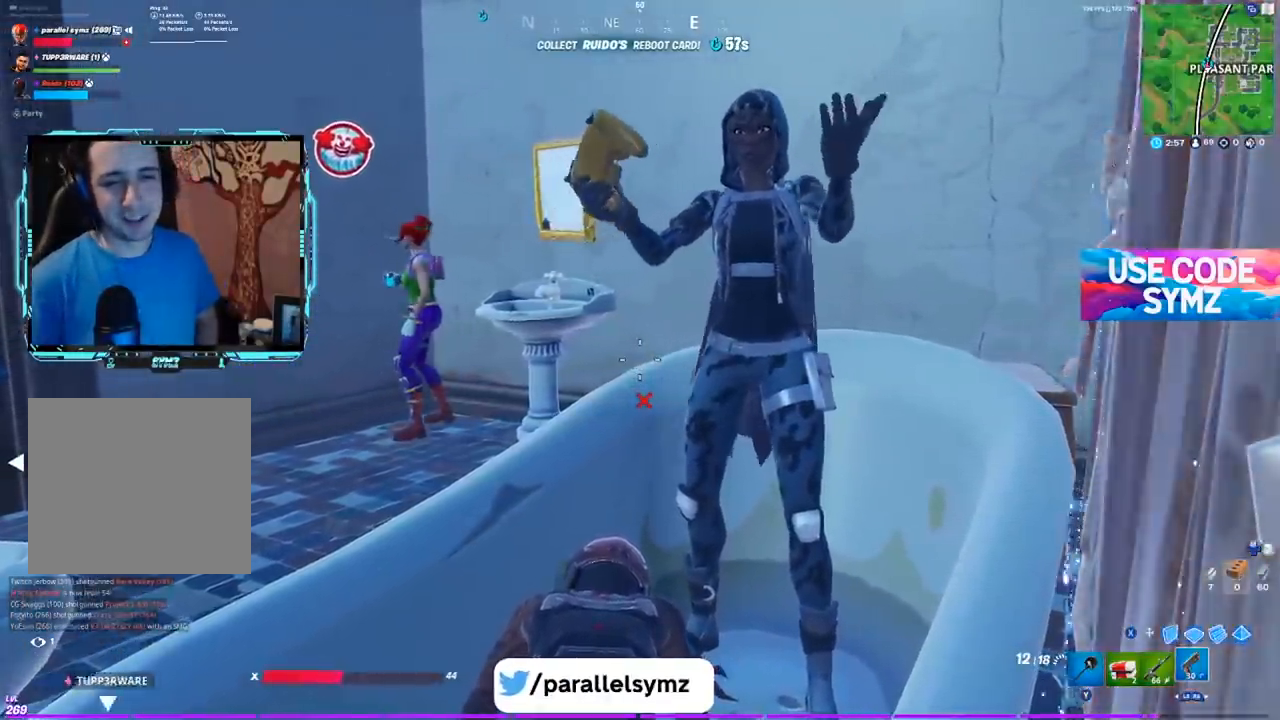
{"buttons": [], "left_stick": "center", "right_stick": "center", "events": []}
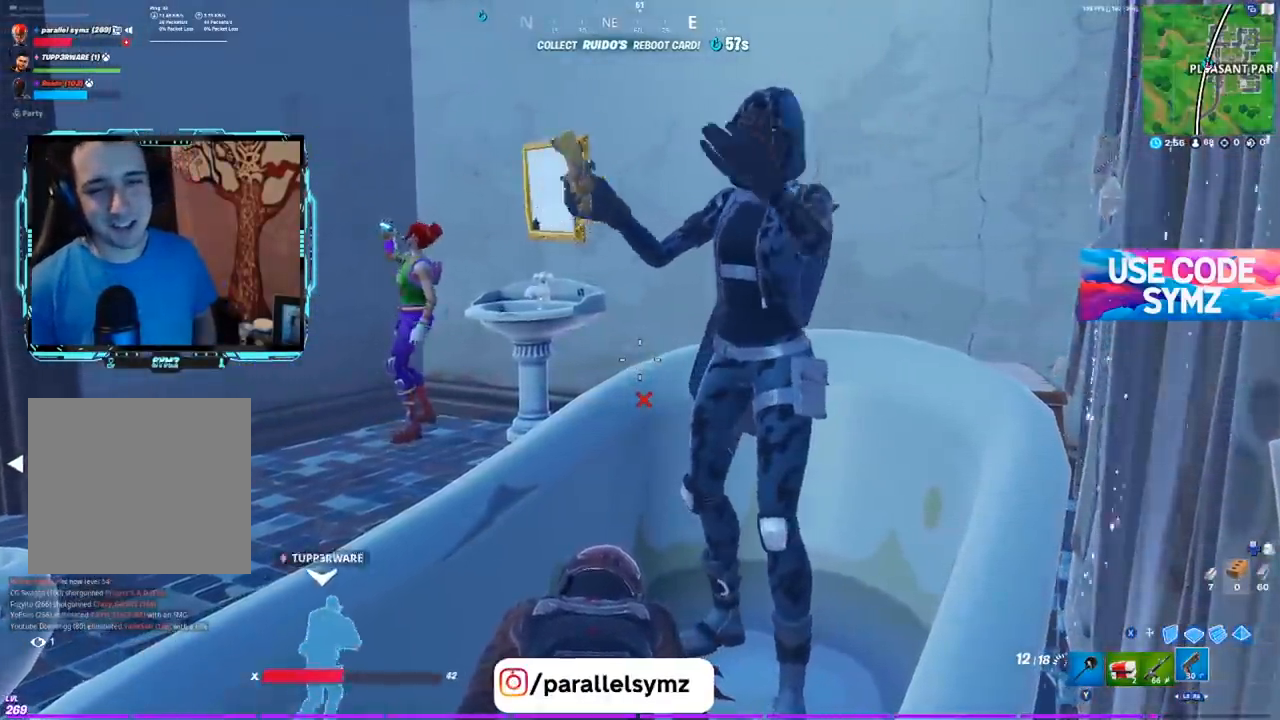
{"buttons": [], "left_stick": "center", "right_stick": "center", "events": []}
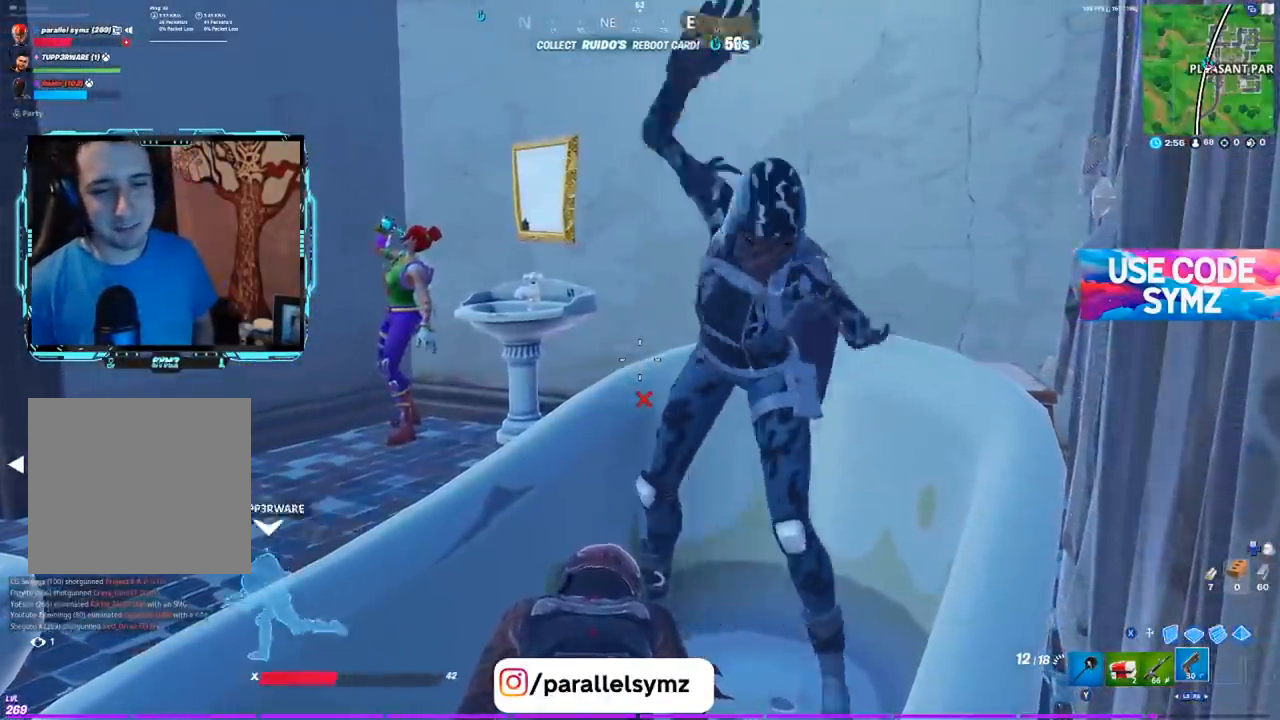
{"buttons": [], "left_stick": "center", "right_stick": "center", "events": []}
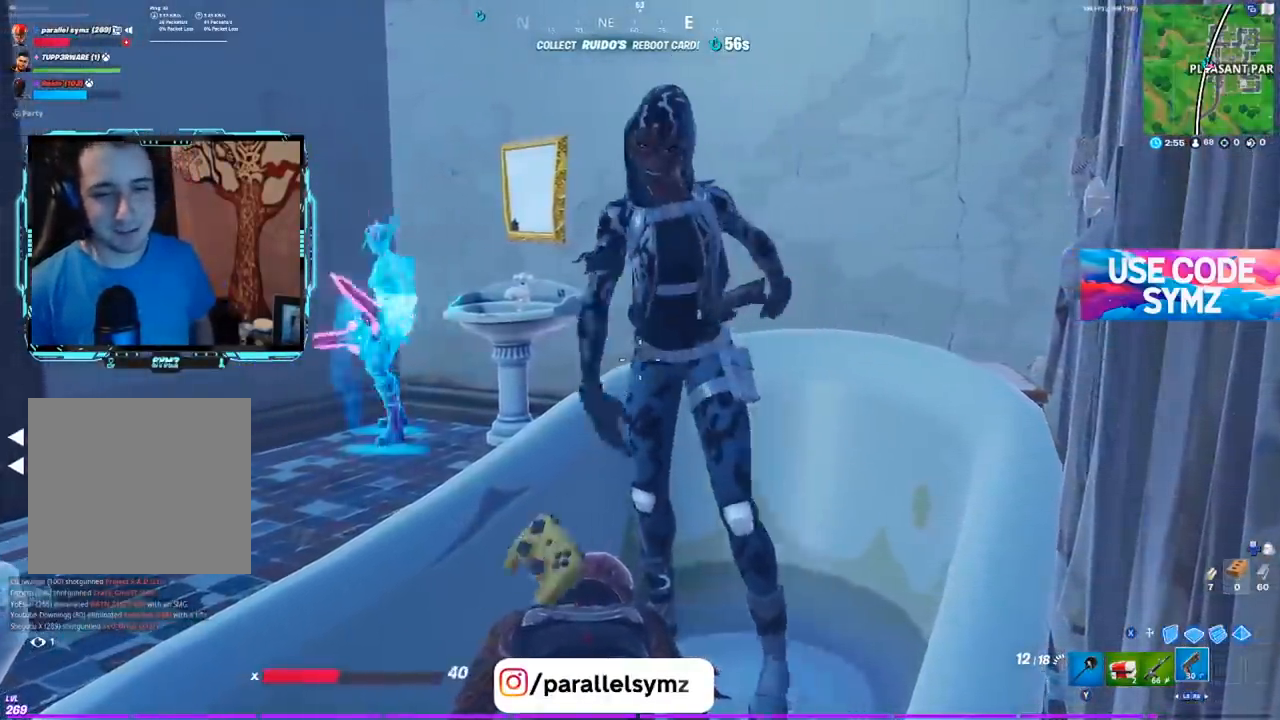
{"buttons": [], "left_stick": "center", "right_stick": "left", "events": [[434, "right_stick", "left"]]}
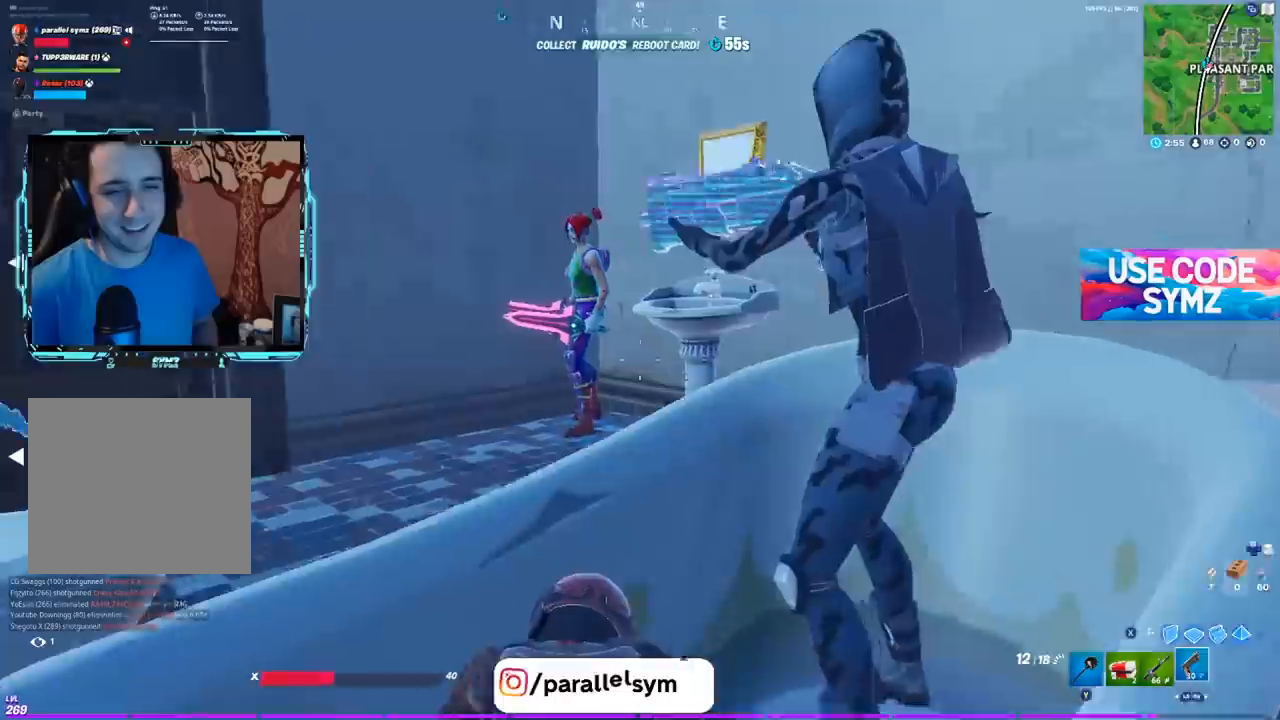
{"buttons": [], "left_stick": "center", "right_stick": "center", "events": [[66, "right_stick", "center"], [283, "right_stick", "left"], [417, "right_stick", "center"]]}
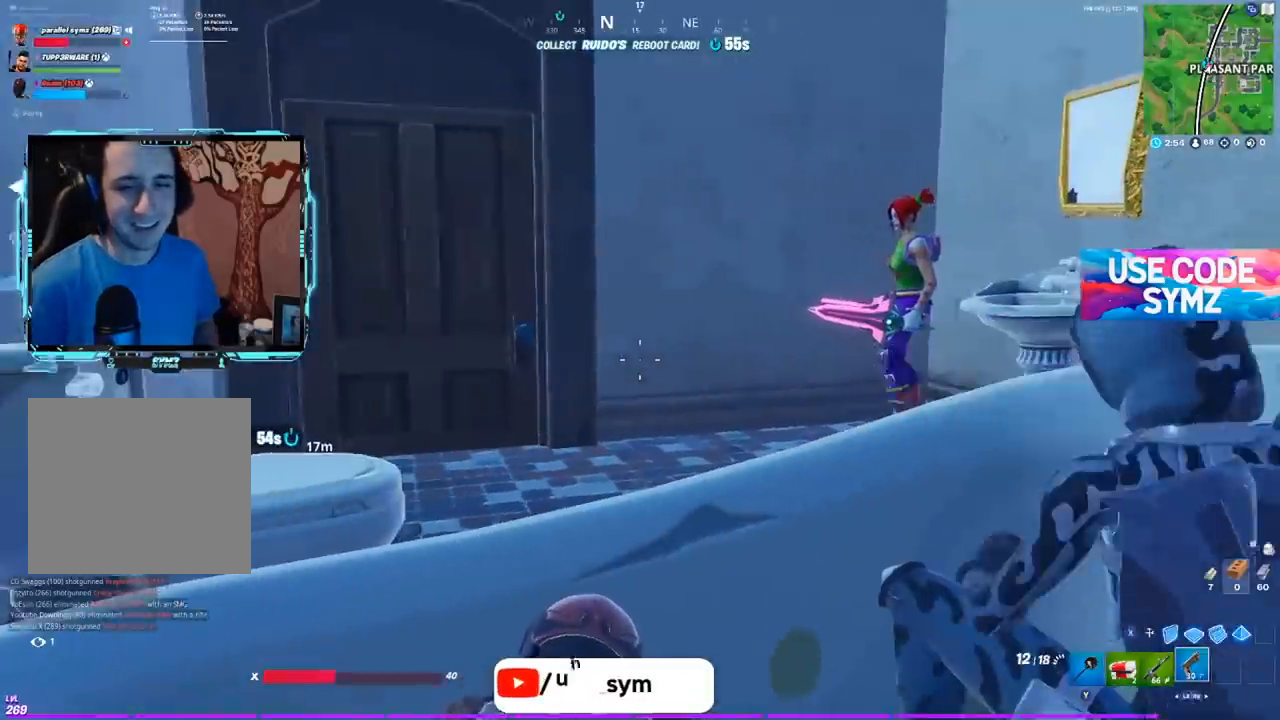
{"buttons": [], "left_stick": "center", "right_stick": "center", "events": [[150, "right_stick", "left"], [284, "right_stick", "center"]]}
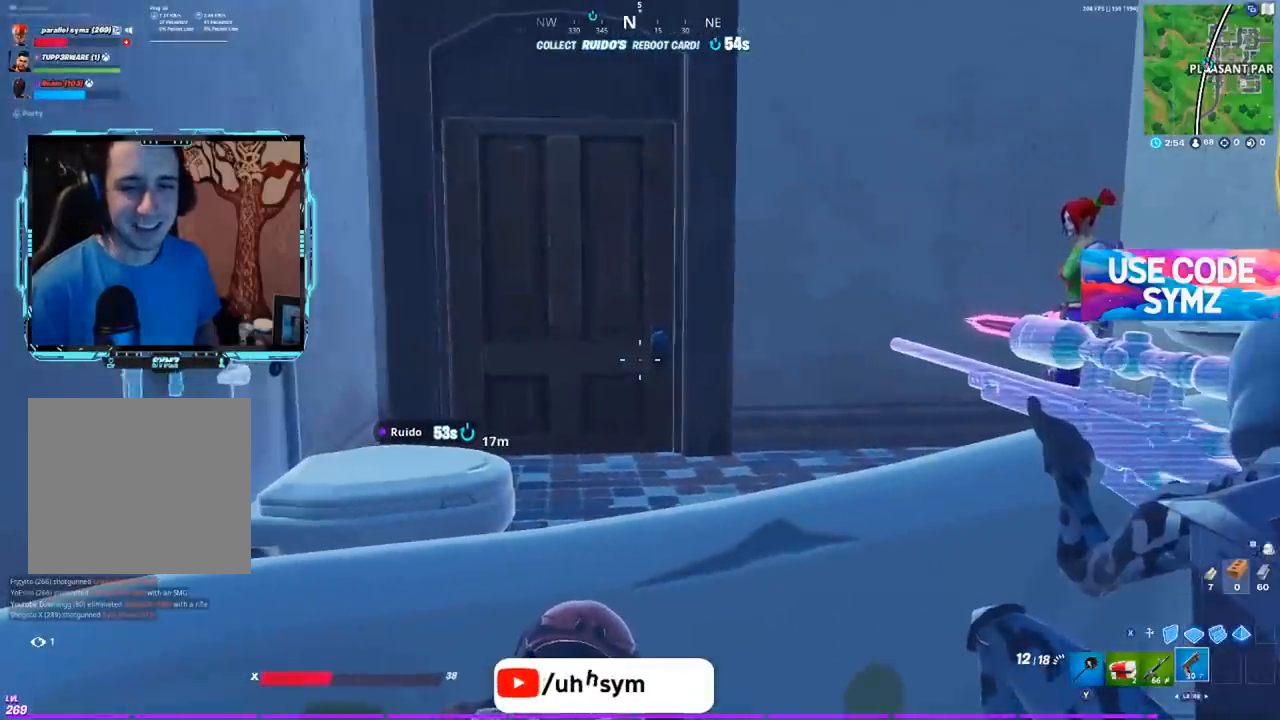
{"buttons": [], "left_stick": "center", "right_stick": "center", "events": []}
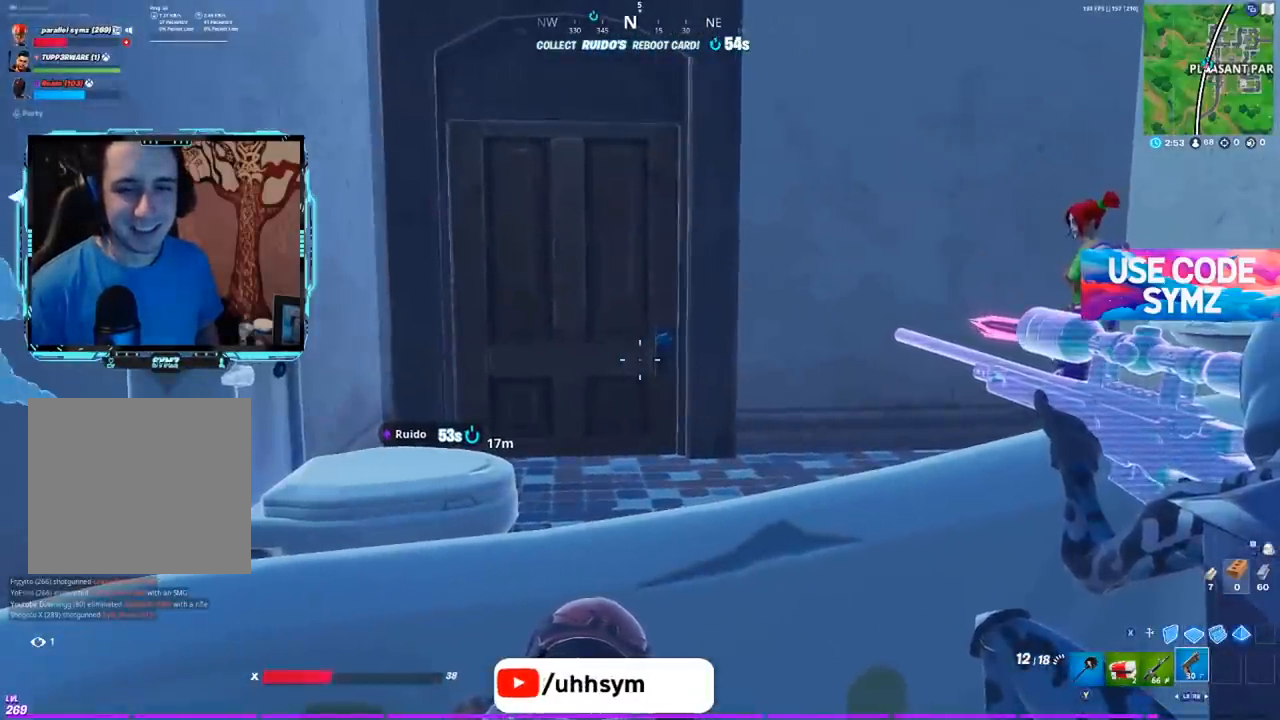
{"buttons": [], "left_stick": "center", "right_stick": "center", "events": [[217, "right_stick", "left"], [334, "right_stick", "center"]]}
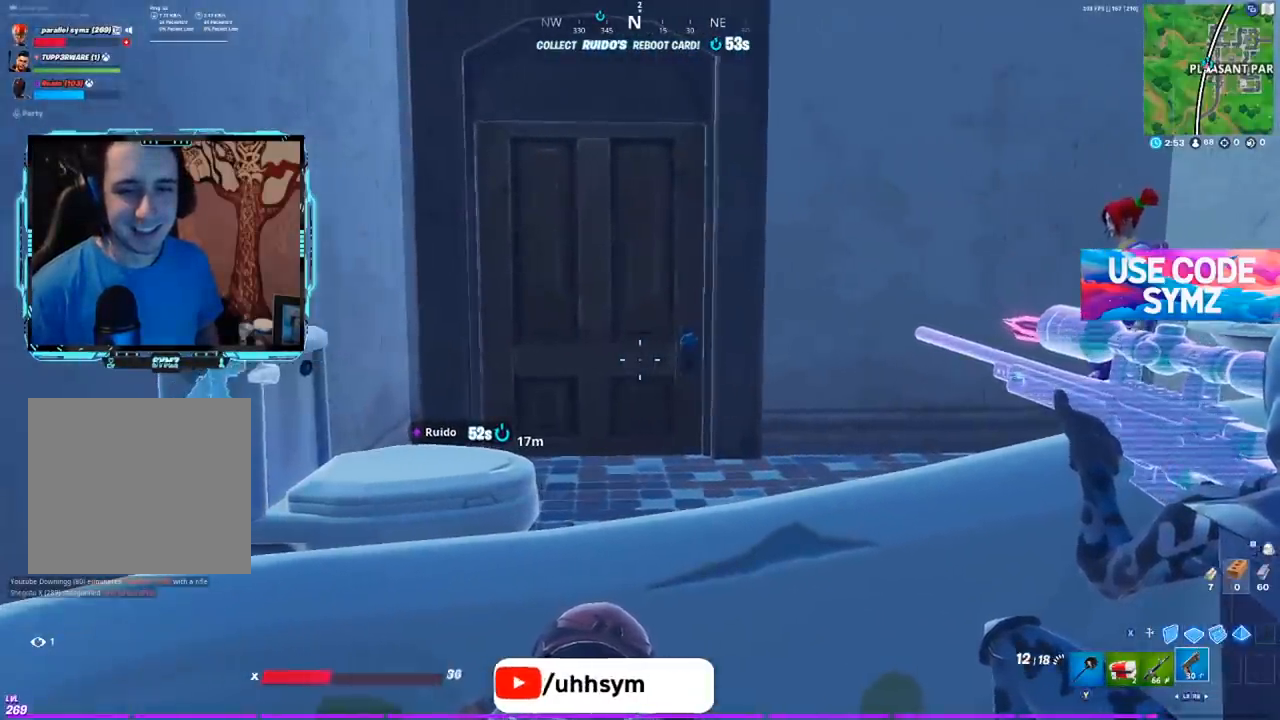
{"buttons": [], "left_stick": "center", "right_stick": "center", "events": []}
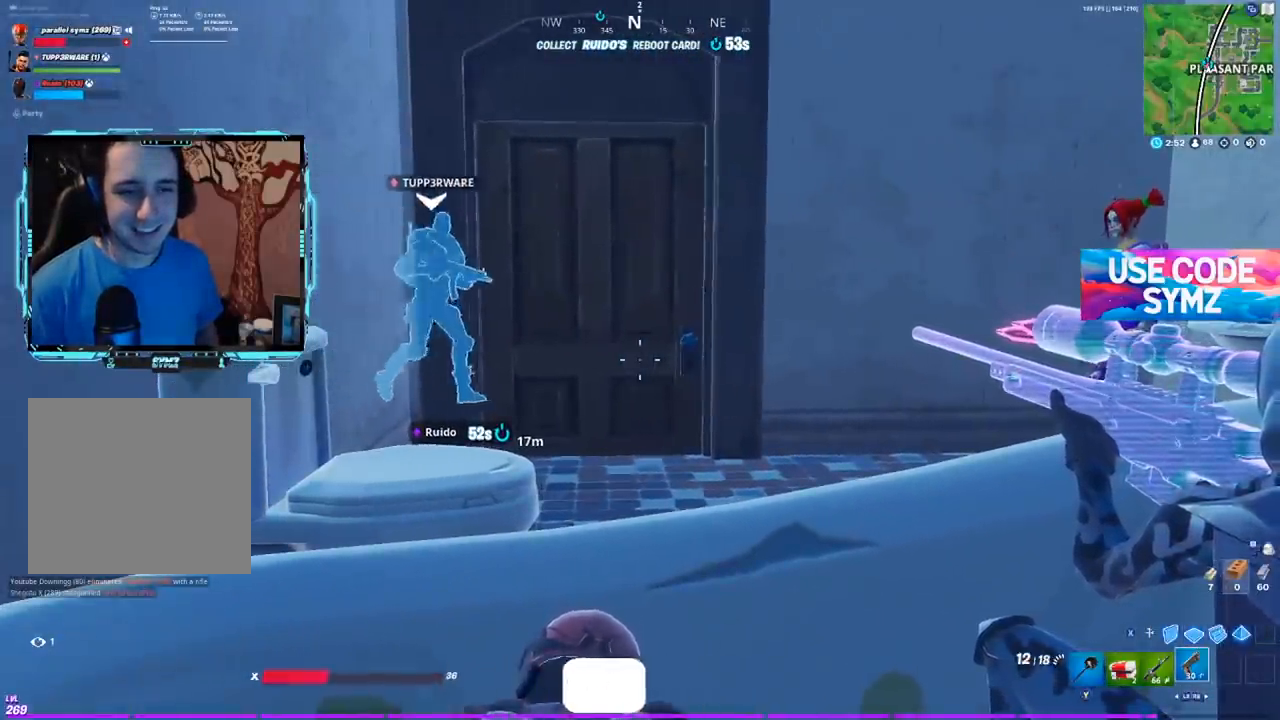
{"buttons": [], "left_stick": "center", "right_stick": "center", "events": []}
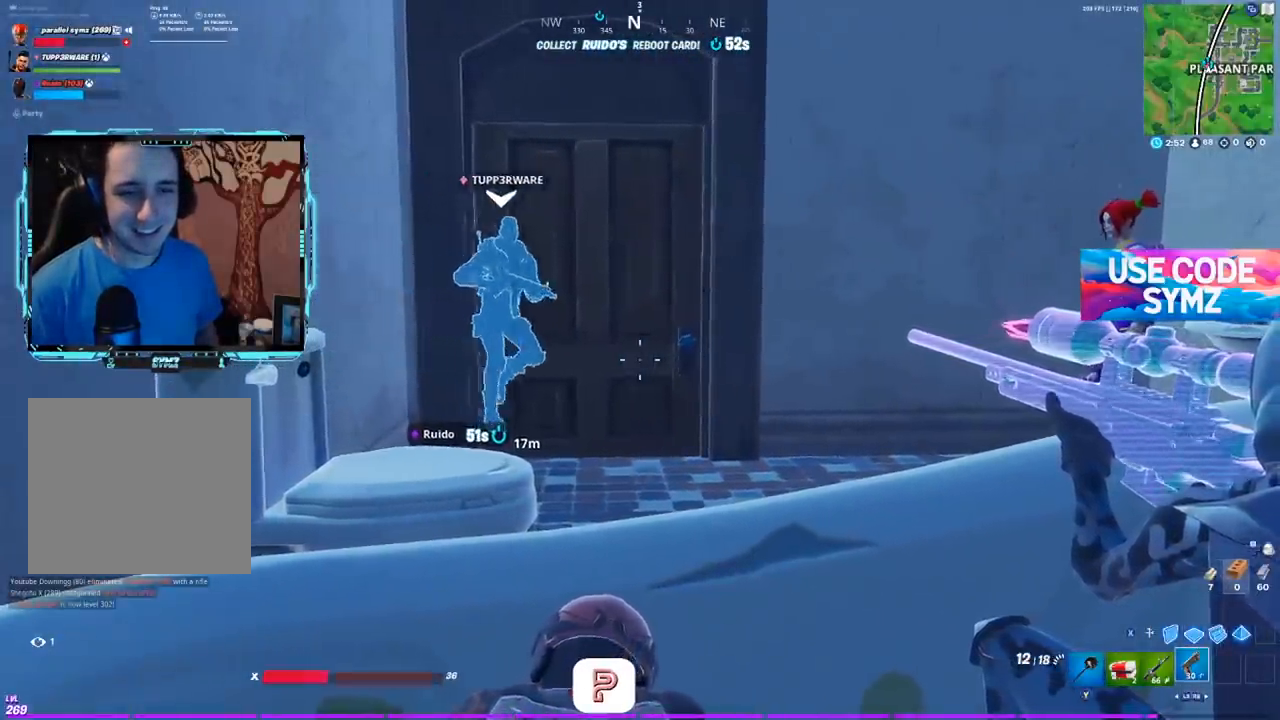
{"buttons": [], "left_stick": "center", "right_stick": "center", "events": []}
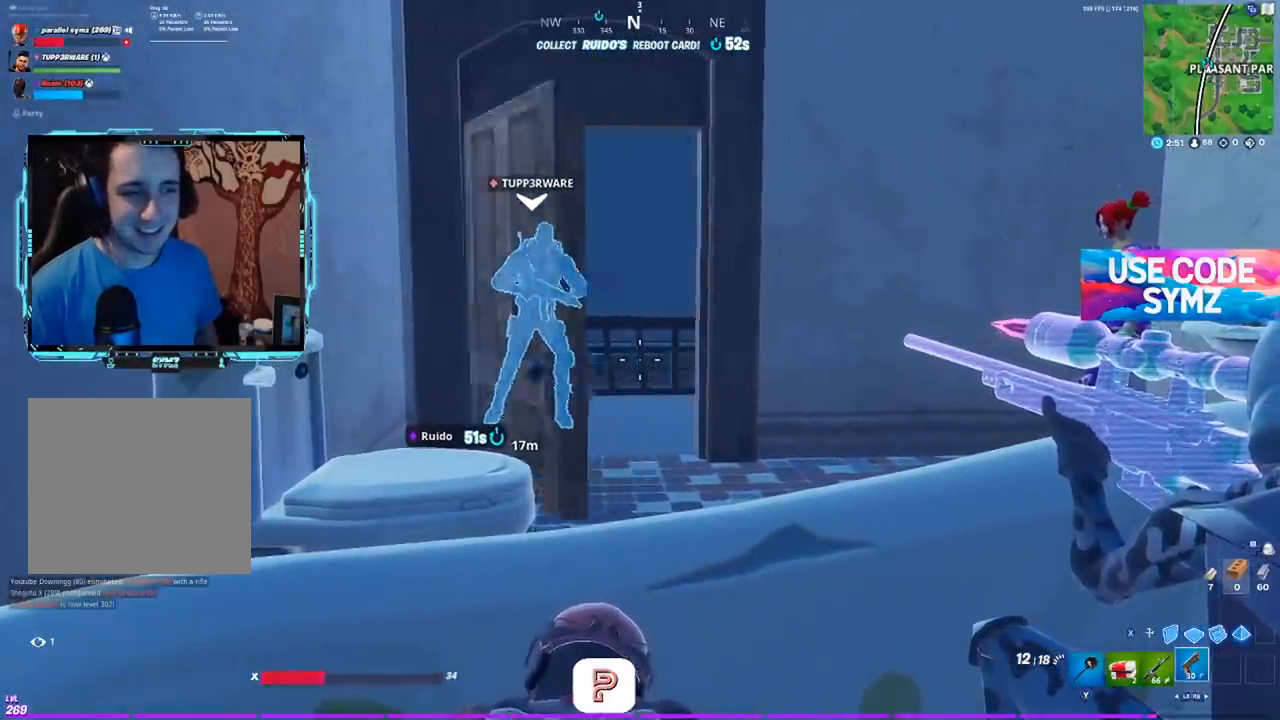
{"buttons": [], "left_stick": "center", "right_stick": "center", "events": []}
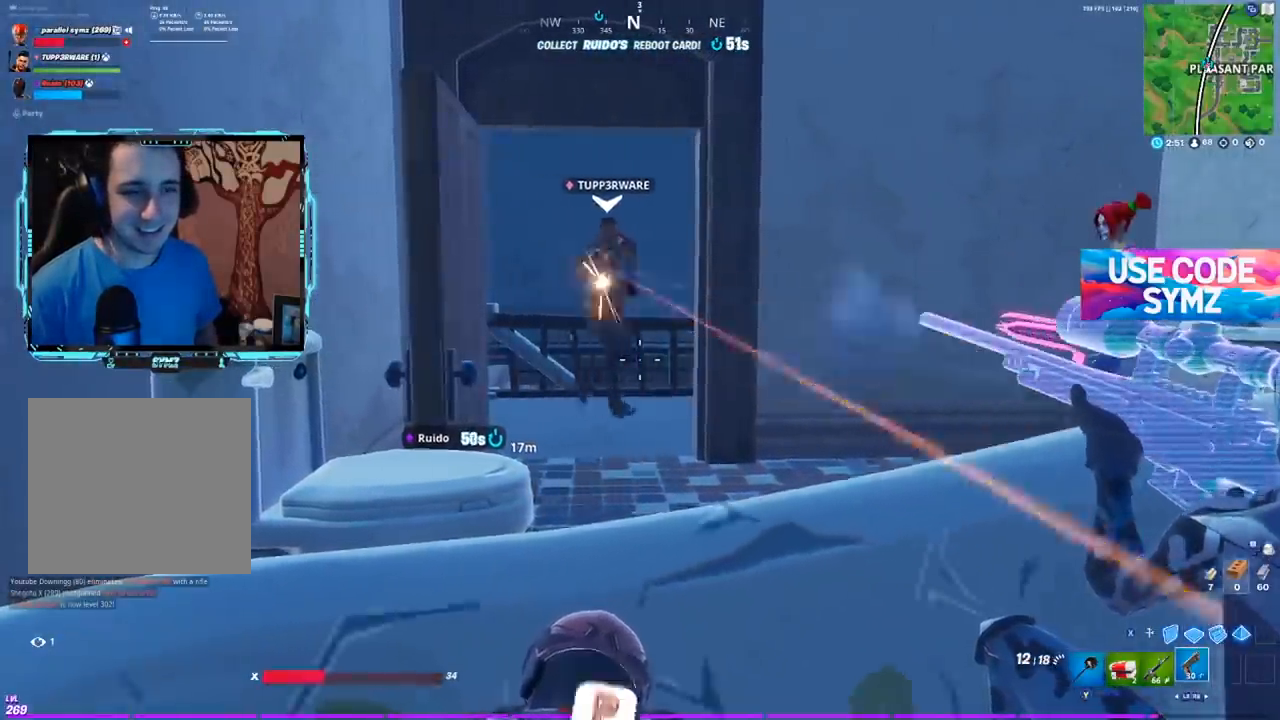
{"buttons": [], "left_stick": "center", "right_stick": "center", "events": []}
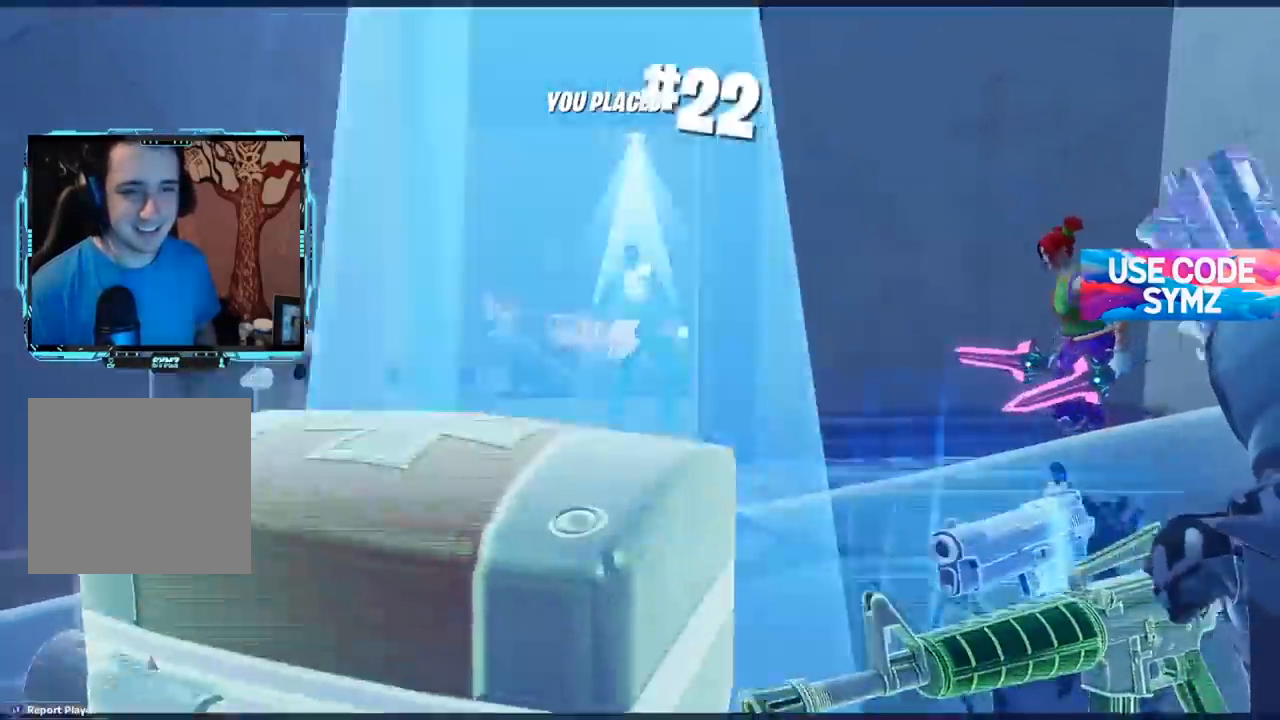
{"buttons": [], "left_stick": "center", "right_stick": "center", "events": []}
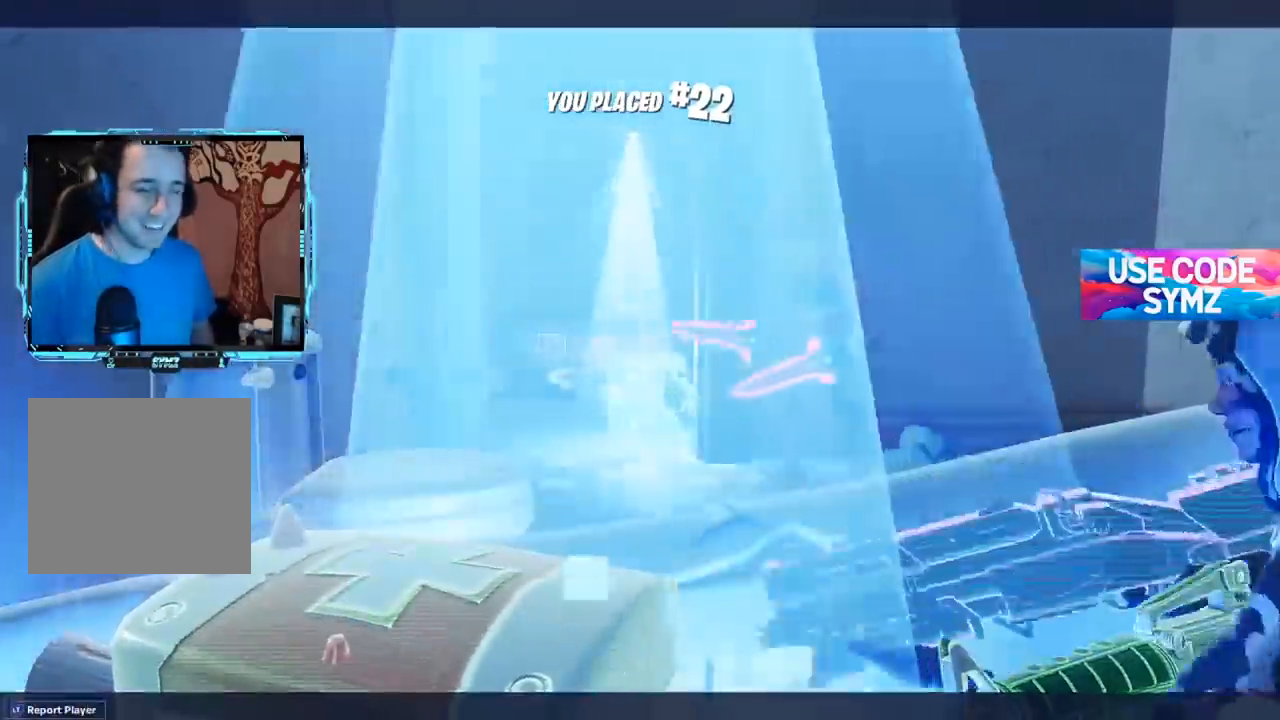
{"buttons": [], "left_stick": "center", "right_stick": "center", "events": []}
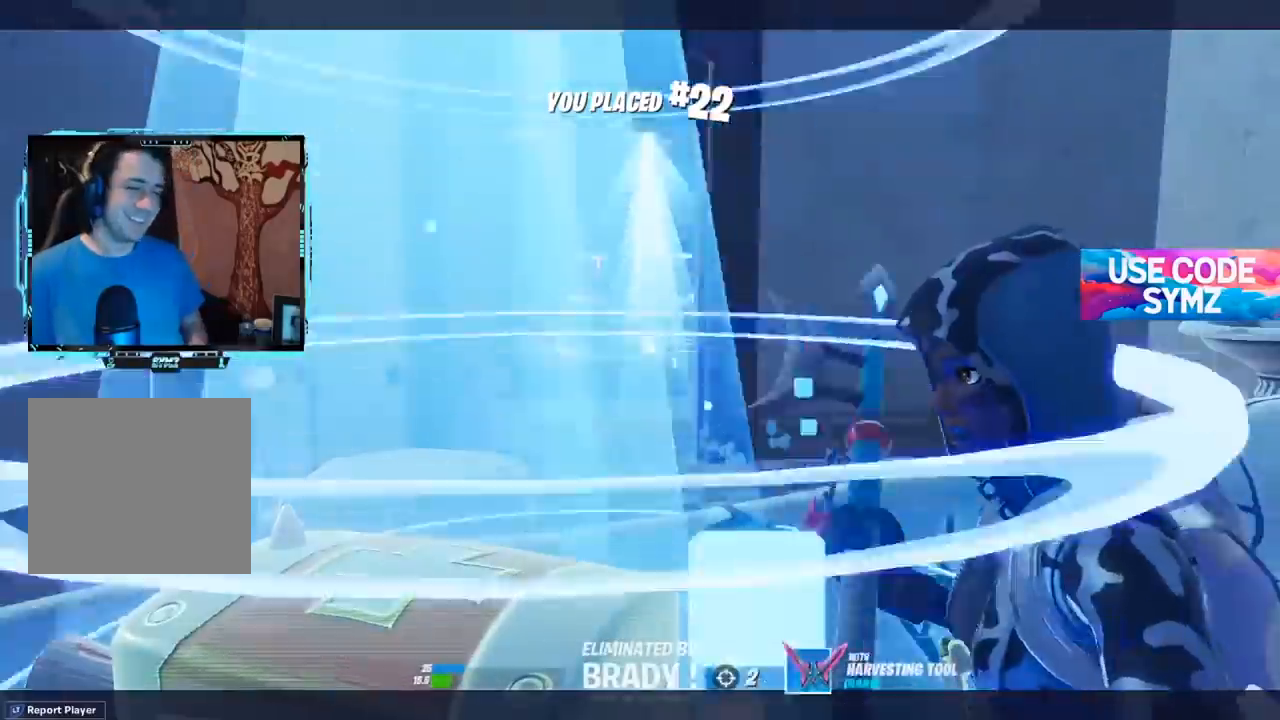
{"buttons": [], "left_stick": "center", "right_stick": "center", "events": []}
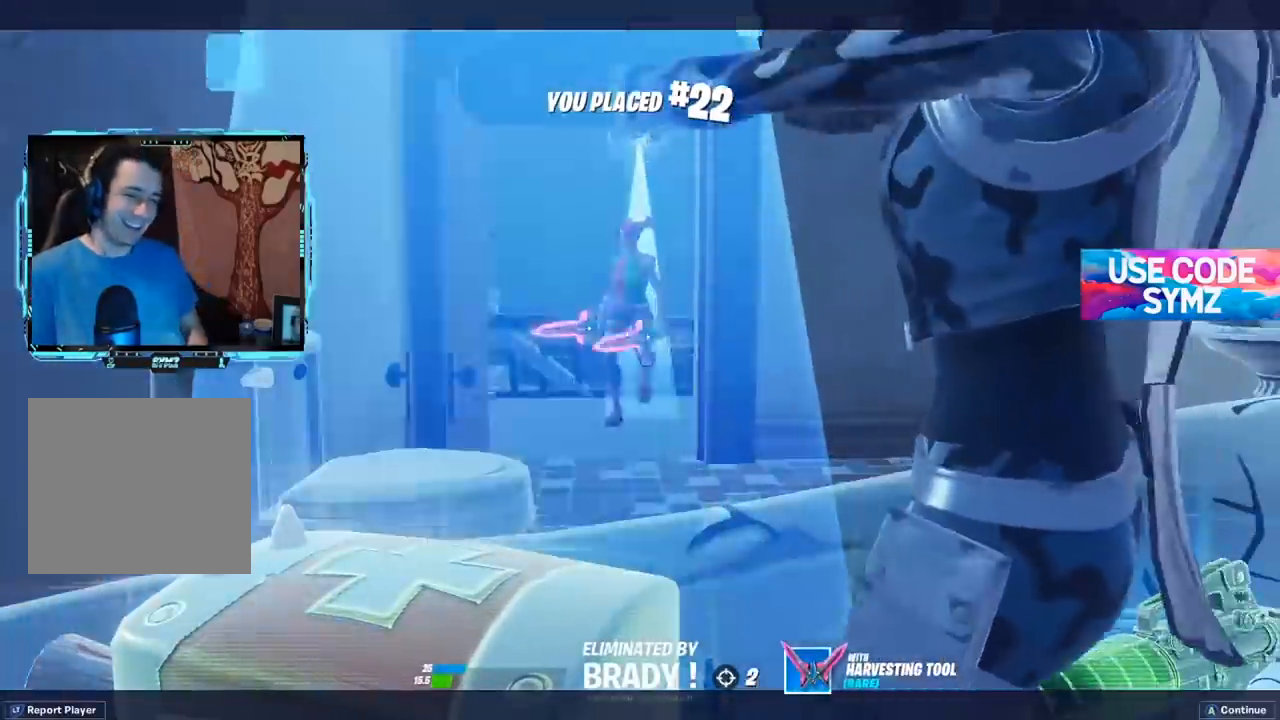
{"buttons": [], "left_stick": "center", "right_stick": "center", "events": []}
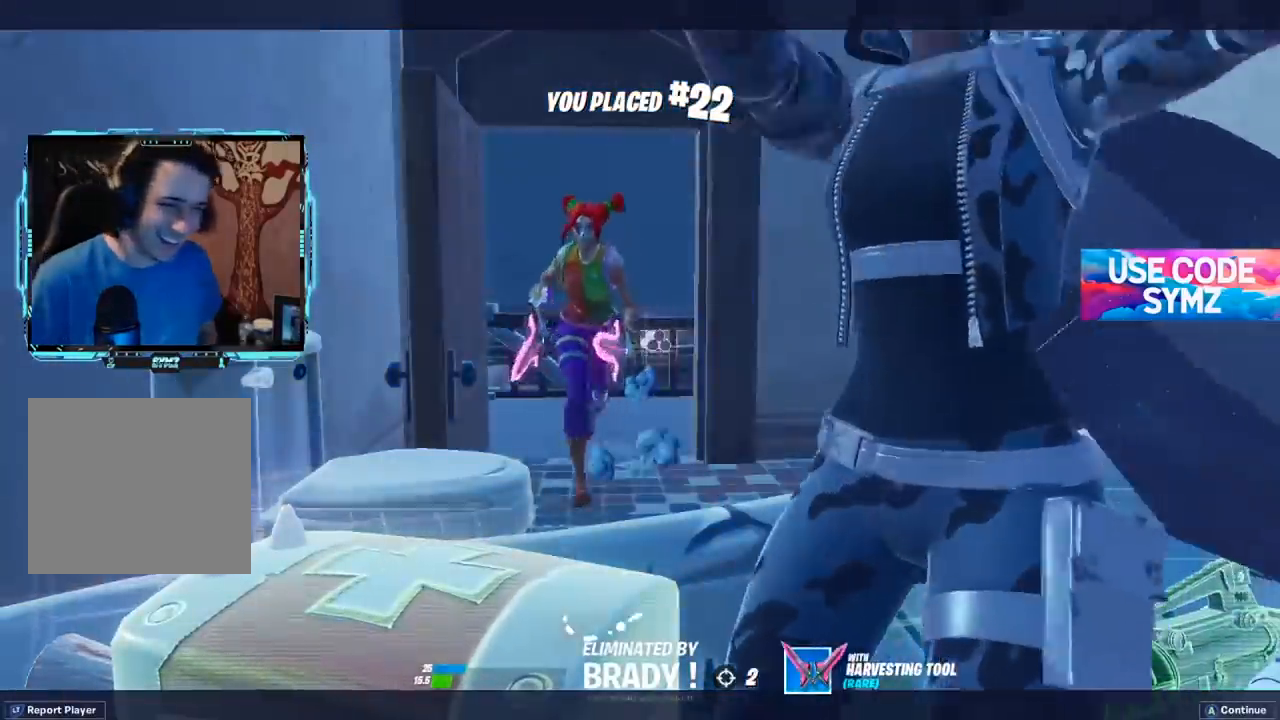
{"buttons": [], "left_stick": "center", "right_stick": "center", "events": [[367, "B", "down"], [417, "B", "up"]]}
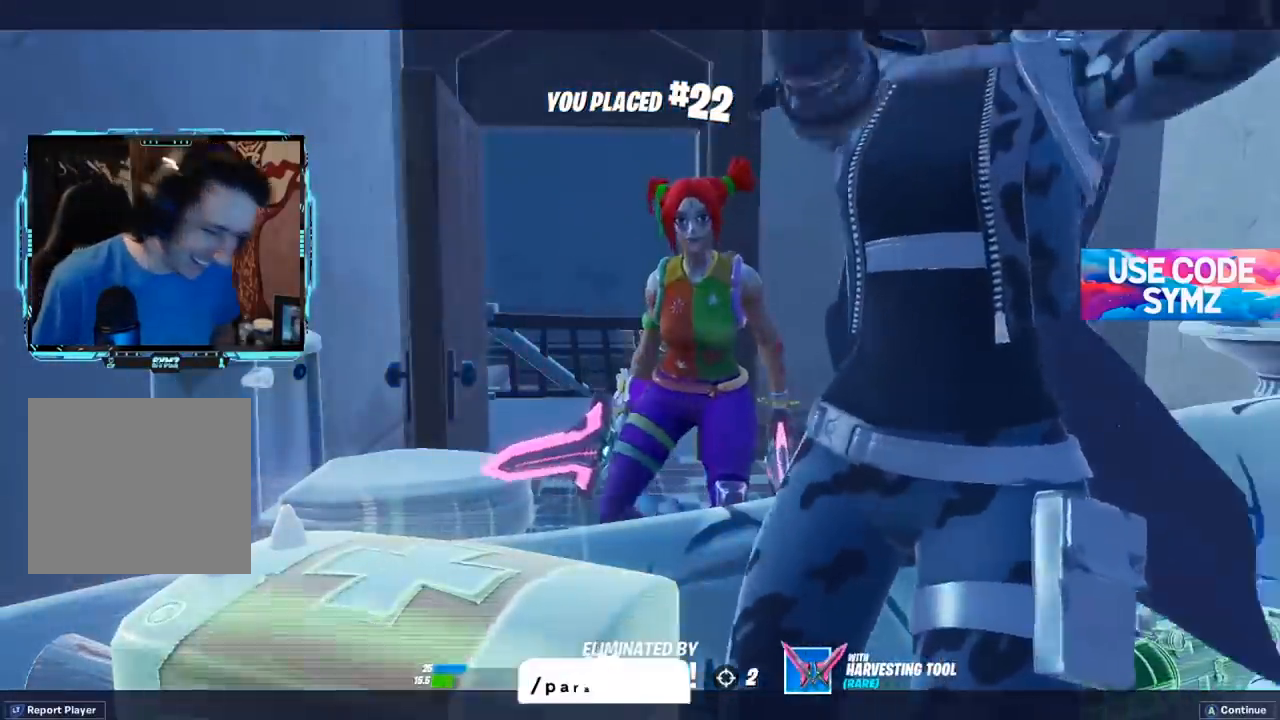
{"buttons": ["B"], "left_stick": "center", "right_stick": "center", "events": [[367, "B", "down"]]}
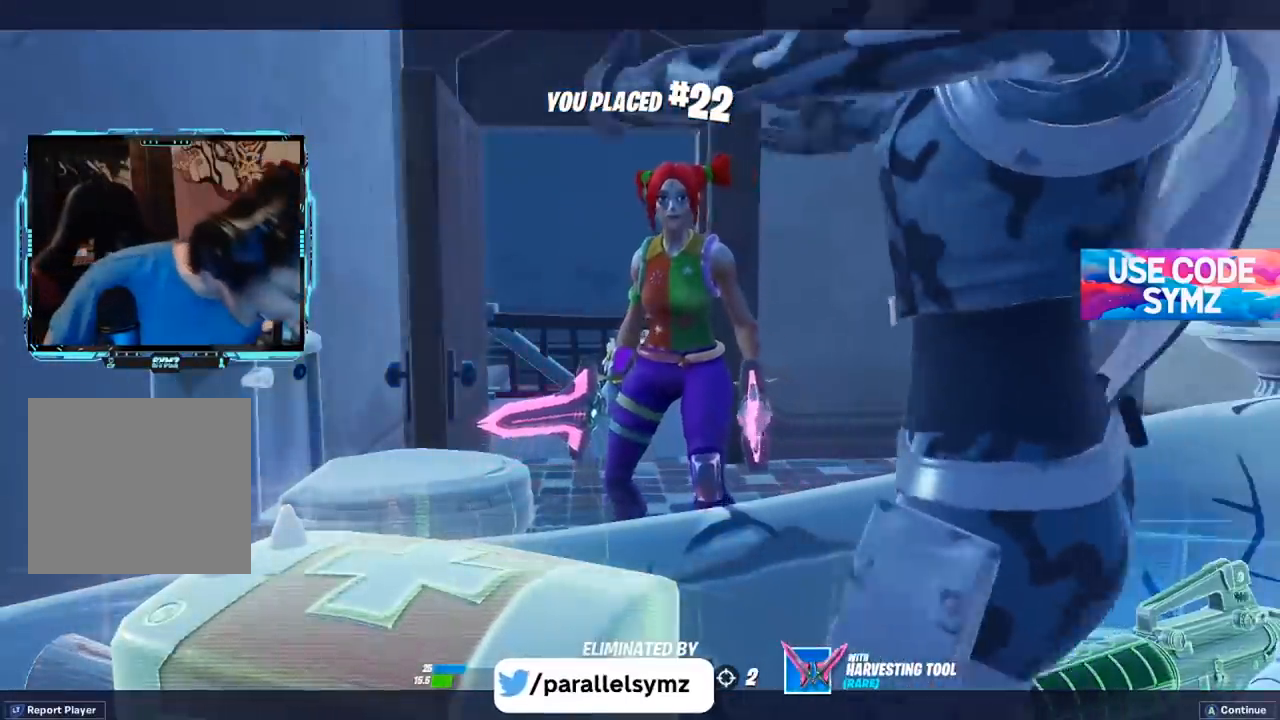
{"buttons": ["B"], "left_stick": "center", "right_stick": "center", "events": []}